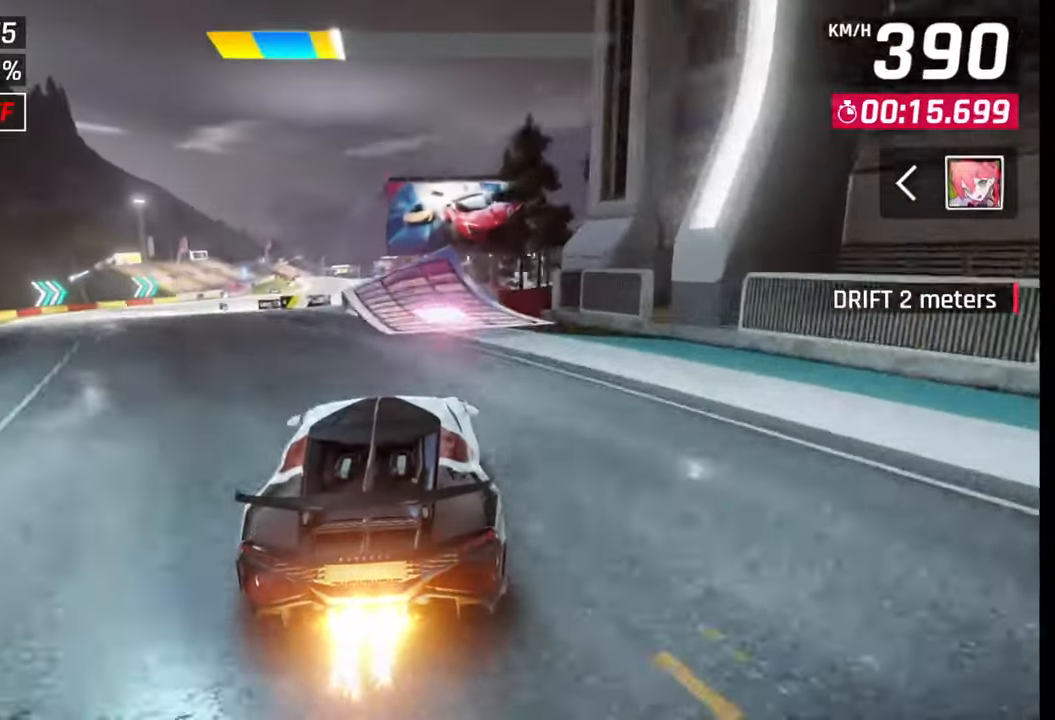
Gameplay with a controller (PlayStation layout); each line is a JSON object with the inputs held at the frame after it. "events" lists button and stick changes between this image and that frame as [ms after this image, input, new state], when the widget could be followed in between.
{"buttons": ["CROSS", "R1"], "left_stick": "center", "right_stick": "center", "events": [[50, "left_stick", "center"], [100, "CROSS", "down"], [100, "R1", "down"], [183, "CROSS", "up"], [183, "R1", "up"], [250, "left_stick", "left"], [283, "CROSS", "down"], [300, "R1", "down"], [350, "CROSS", "up"], [350, "R1", "up"], [383, "left_stick", "center"], [450, "CROSS", "down"], [450, "R1", "down"]]}
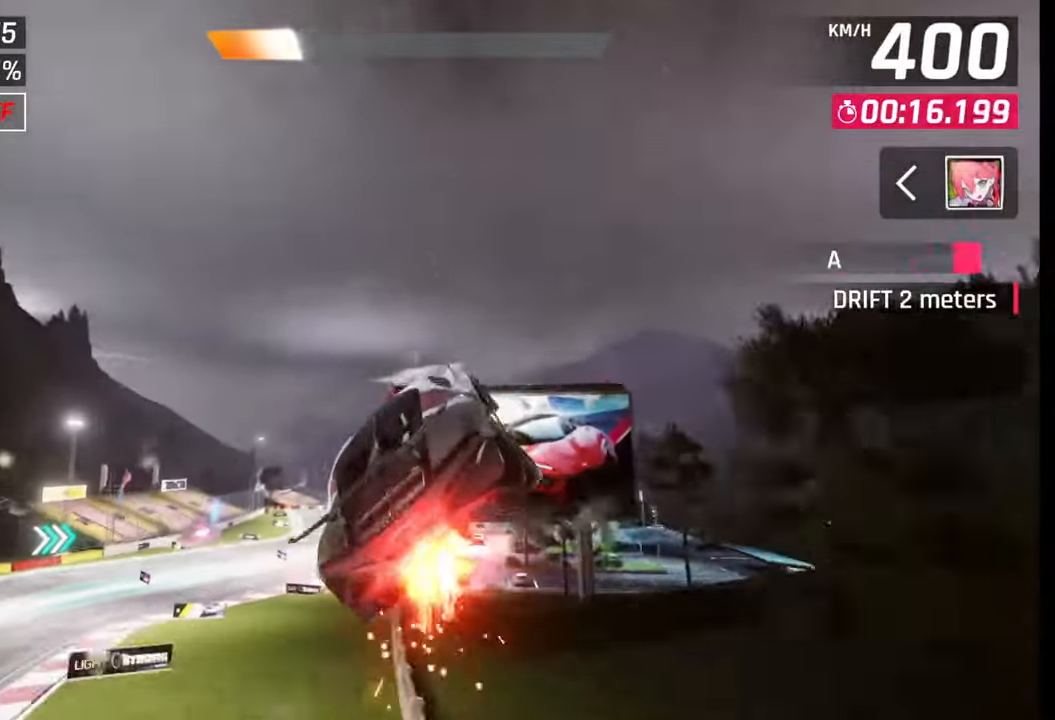
{"buttons": ["CROSS", "R1"], "left_stick": "right", "right_stick": "center", "events": [[17, "CROSS", "up"], [17, "R1", "up"], [100, "CROSS", "down"], [100, "R1", "down"], [183, "R1", "up"], [200, "CROSS", "up"], [267, "CROSS", "down"], [267, "R1", "down"], [333, "CROSS", "up"], [333, "left_stick", "right"], [350, "R1", "up"], [400, "CROSS", "down"], [400, "R1", "down"]]}
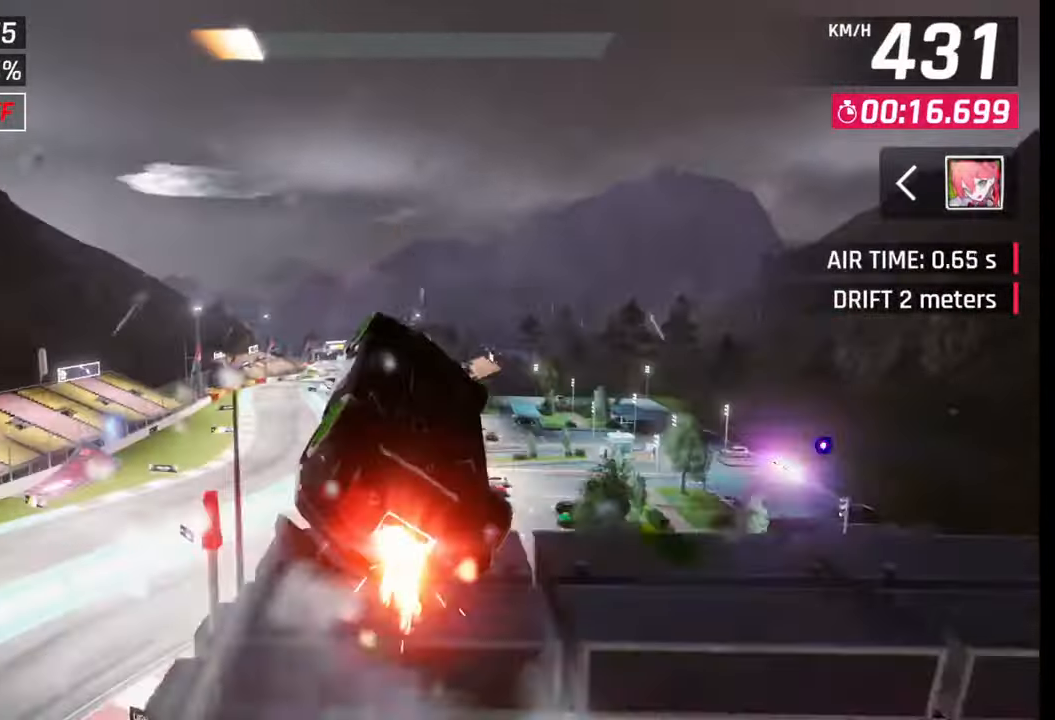
{"buttons": ["SQUARE"], "left_stick": "center", "right_stick": "center", "events": [[17, "CROSS", "up"], [17, "R1", "up"], [83, "CROSS", "down"], [83, "R1", "down"], [167, "CROSS", "up"], [167, "R1", "up"], [233, "CROSS", "down"], [233, "R1", "down"], [333, "CROSS", "up"], [333, "R1", "up"], [367, "left_stick", "center"], [467, "SQUARE", "down"]]}
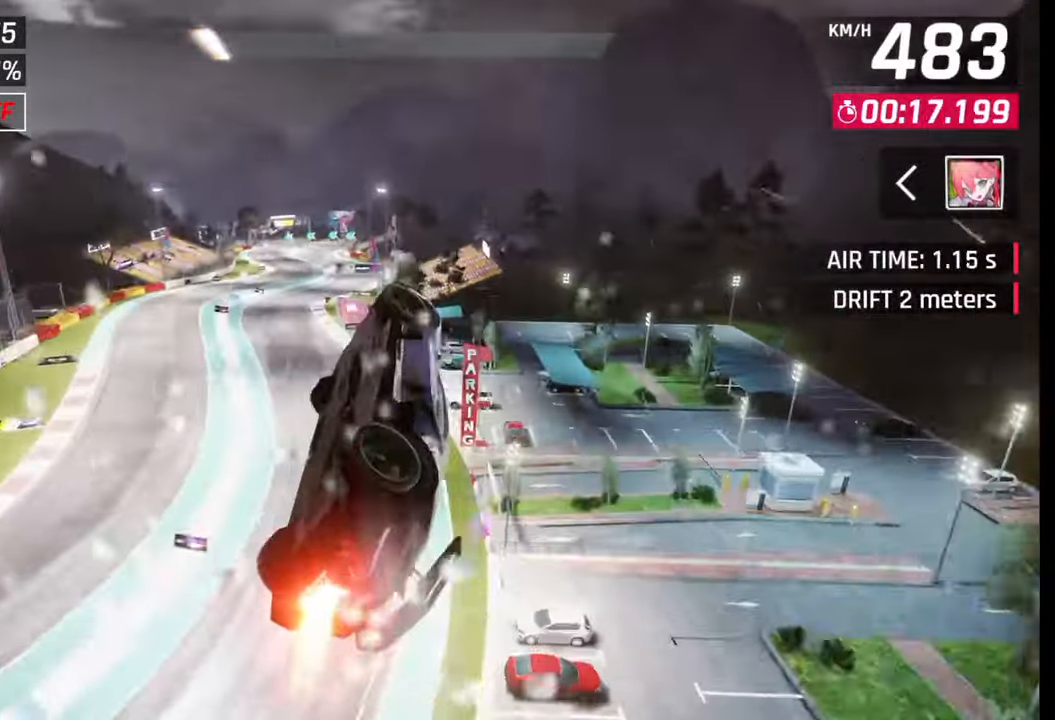
{"buttons": [], "left_stick": "left", "right_stick": "center", "events": [[50, "SQUARE", "up"], [50, "left_stick", "left"]]}
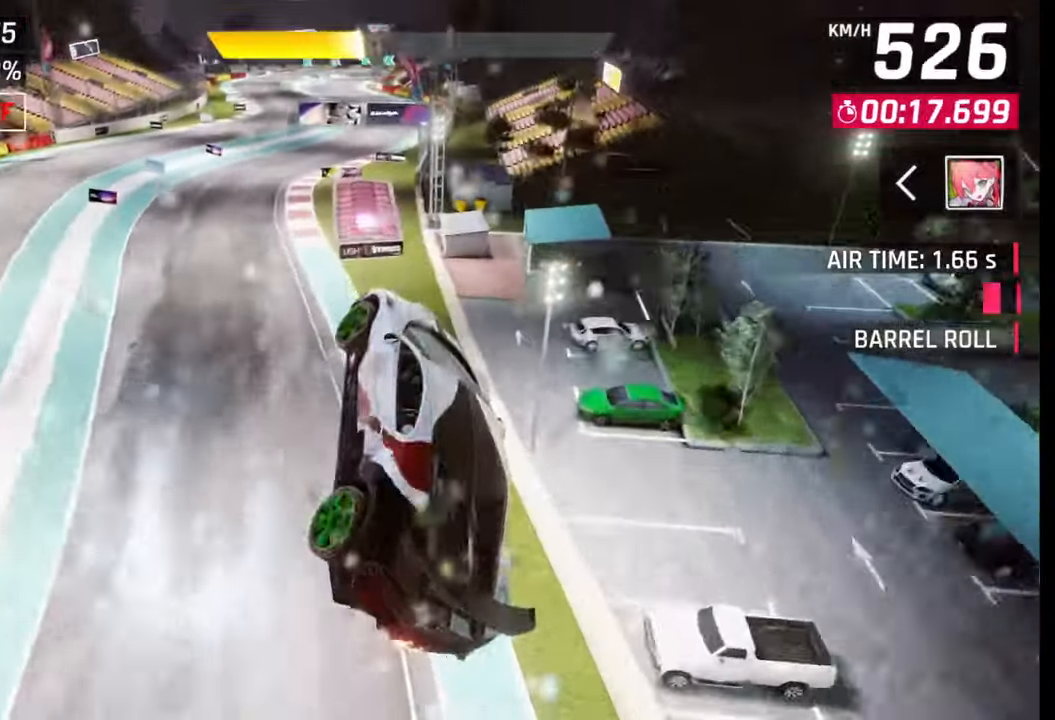
{"buttons": ["SQUARE"], "left_stick": "center", "right_stick": "center", "events": [[167, "CROSS", "down"], [183, "R1", "down"], [300, "CROSS", "up"], [300, "R1", "up"], [300, "left_stick", "center"], [467, "SQUARE", "down"]]}
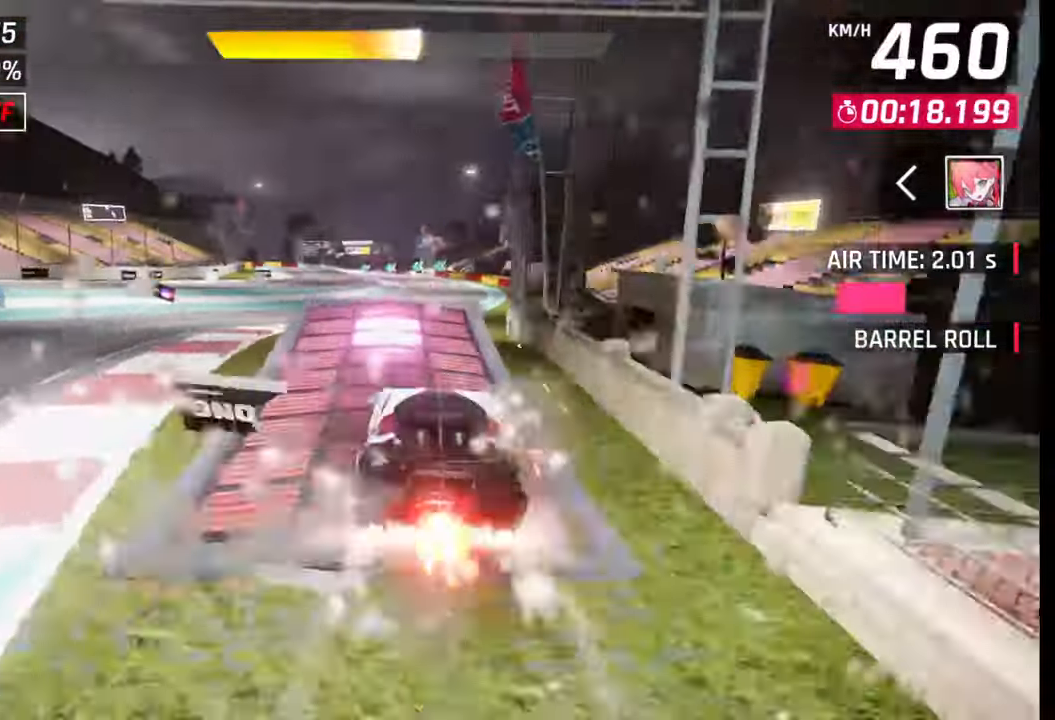
{"buttons": [], "left_stick": "center", "right_stick": "center", "events": [[33, "SQUARE", "up"], [117, "CROSS", "down"], [117, "R1", "down"], [183, "CROSS", "up"], [200, "R1", "up"], [267, "CROSS", "down"], [267, "R1", "down"], [333, "CROSS", "up"], [367, "R1", "up"], [417, "CROSS", "down"], [417, "R1", "down"], [500, "CROSS", "up"], [500, "R1", "up"]]}
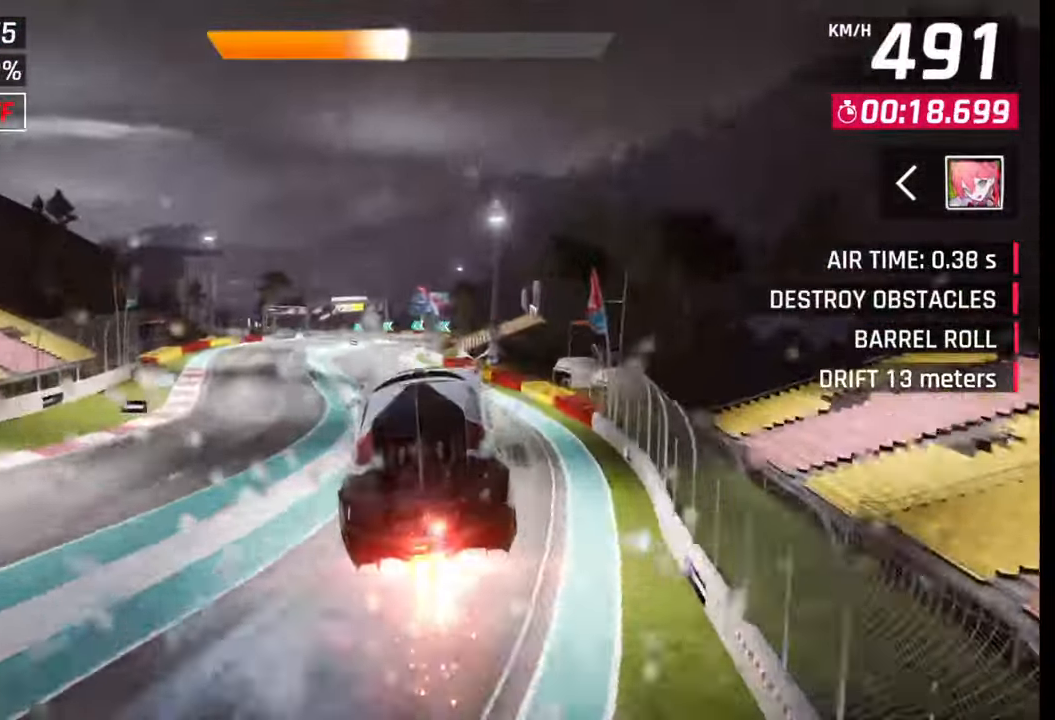
{"buttons": [], "left_stick": "right", "right_stick": "center", "events": [[33, "R1", "down"], [50, "CROSS", "down"], [183, "CROSS", "up"], [183, "R1", "up"], [333, "SQUARE", "down"], [400, "SQUARE", "up"], [417, "left_stick", "right"]]}
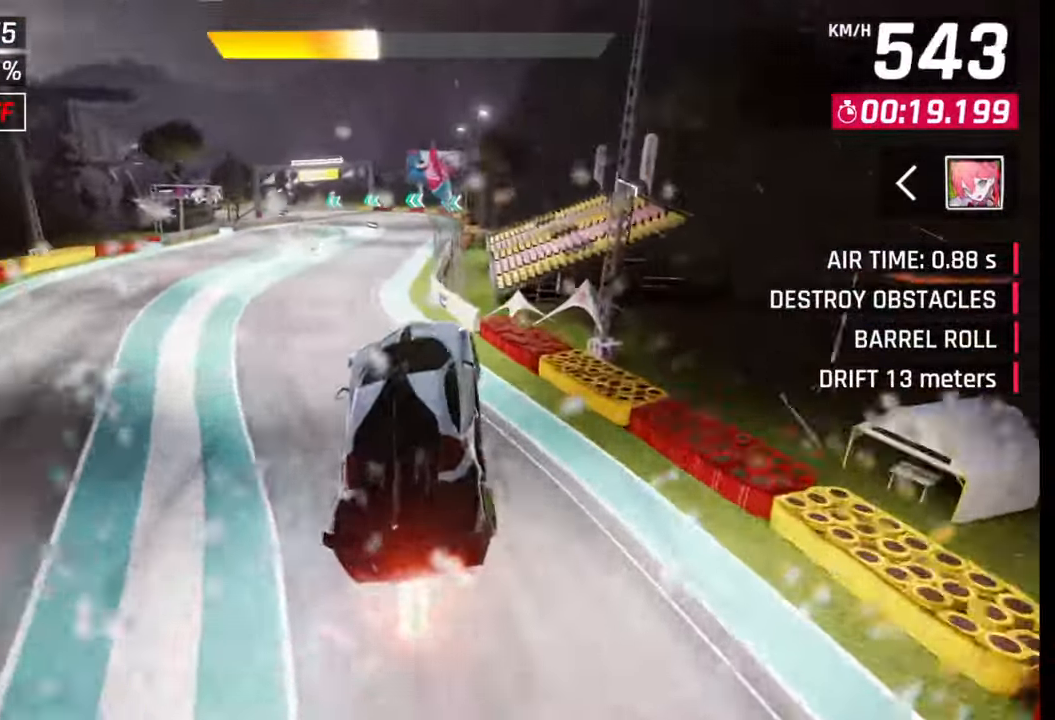
{"buttons": [], "left_stick": "left", "right_stick": "center", "events": [[83, "left_stick", "center"], [250, "left_stick", "left"]]}
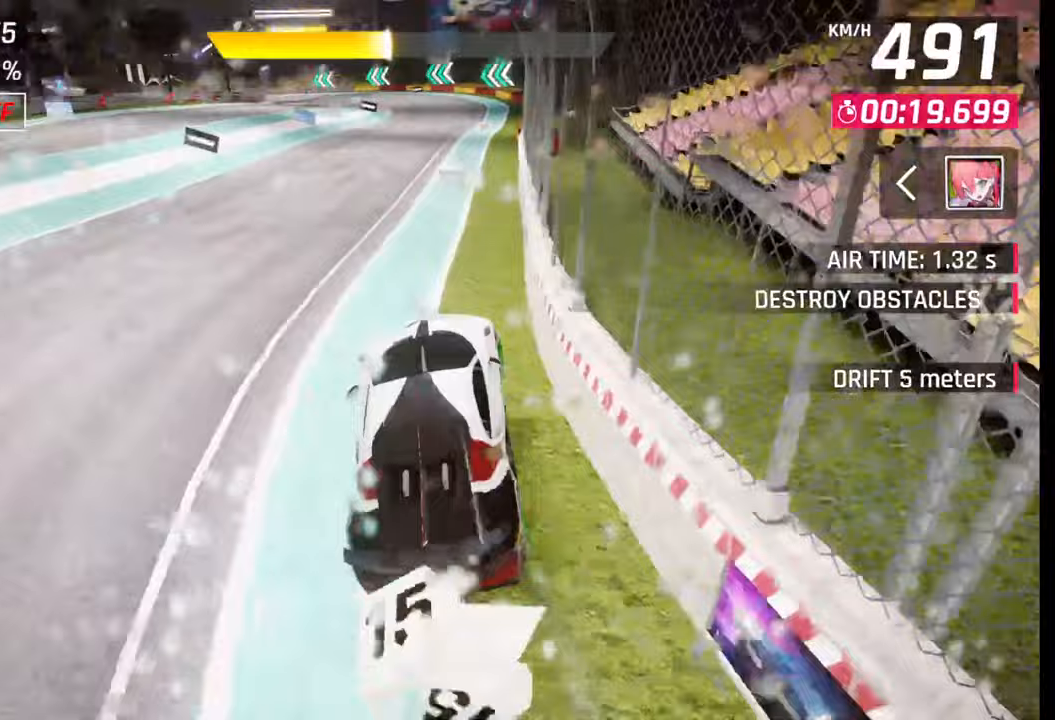
{"buttons": [], "left_stick": "left", "right_stick": "center", "events": []}
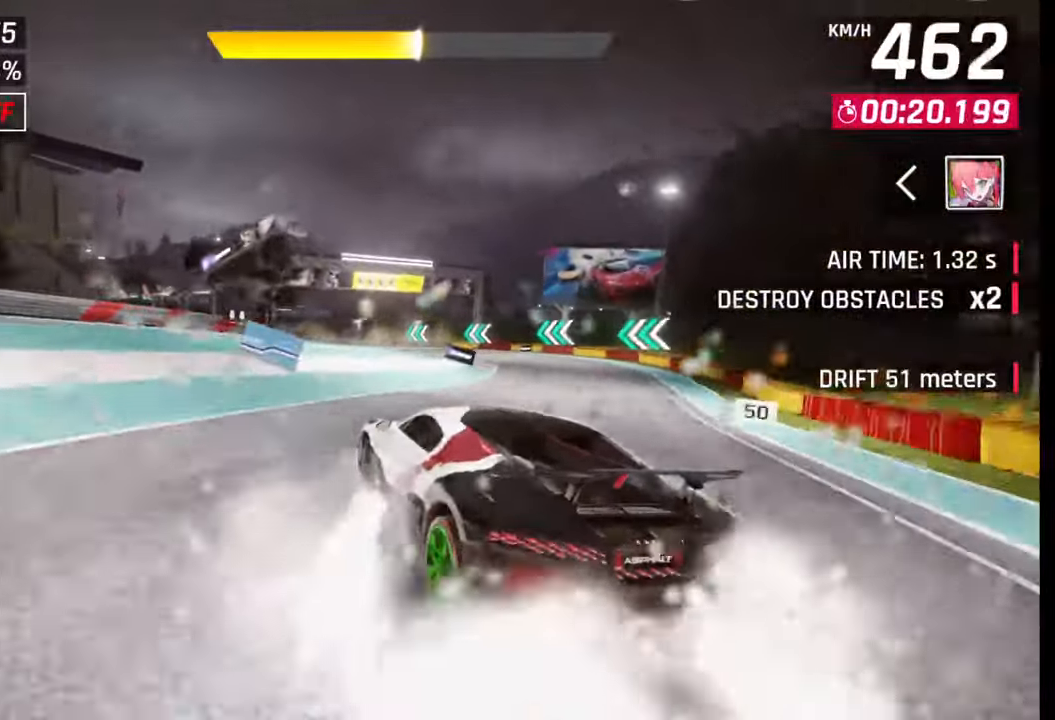
{"buttons": [], "left_stick": "left", "right_stick": "center", "events": []}
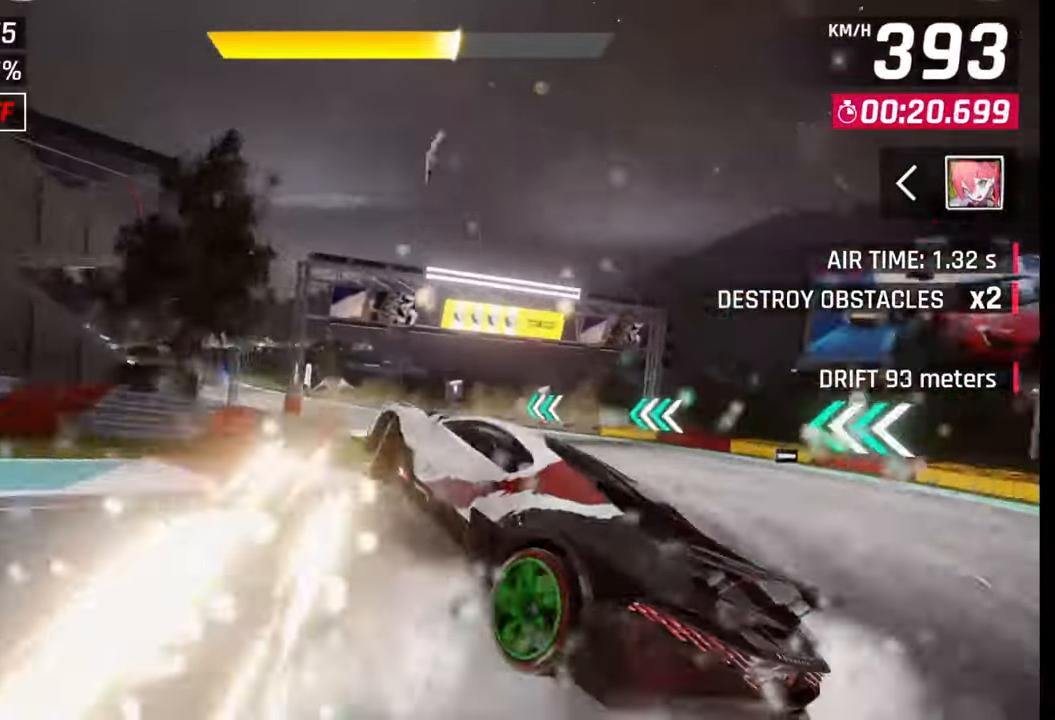
{"buttons": [], "left_stick": "left", "right_stick": "center", "events": [[100, "CROSS", "down"], [100, "R1", "down"], [150, "CROSS", "up"], [150, "R1", "up"], [217, "CROSS", "down"], [217, "R1", "down"], [267, "R1", "up"], [283, "CROSS", "up"], [350, "CROSS", "down"], [350, "R1", "down"], [417, "R1", "up"], [433, "CROSS", "up"]]}
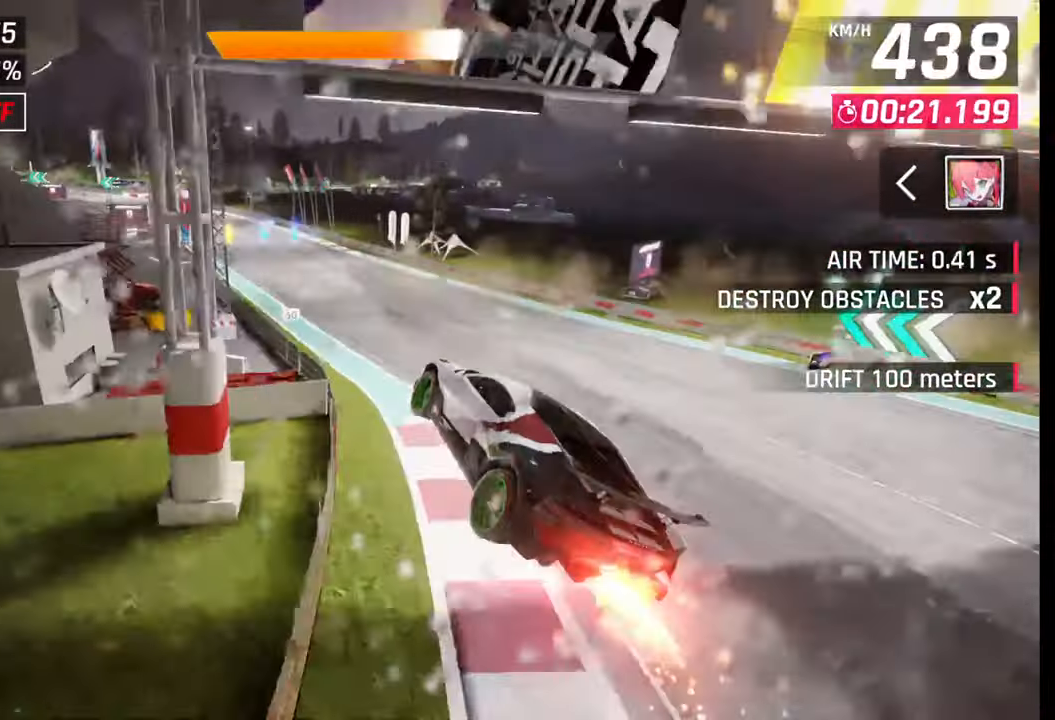
{"buttons": ["CROSS"], "left_stick": "left", "right_stick": "center", "events": [[83, "SQUARE", "down"], [167, "SQUARE", "up"], [433, "CROSS", "down"]]}
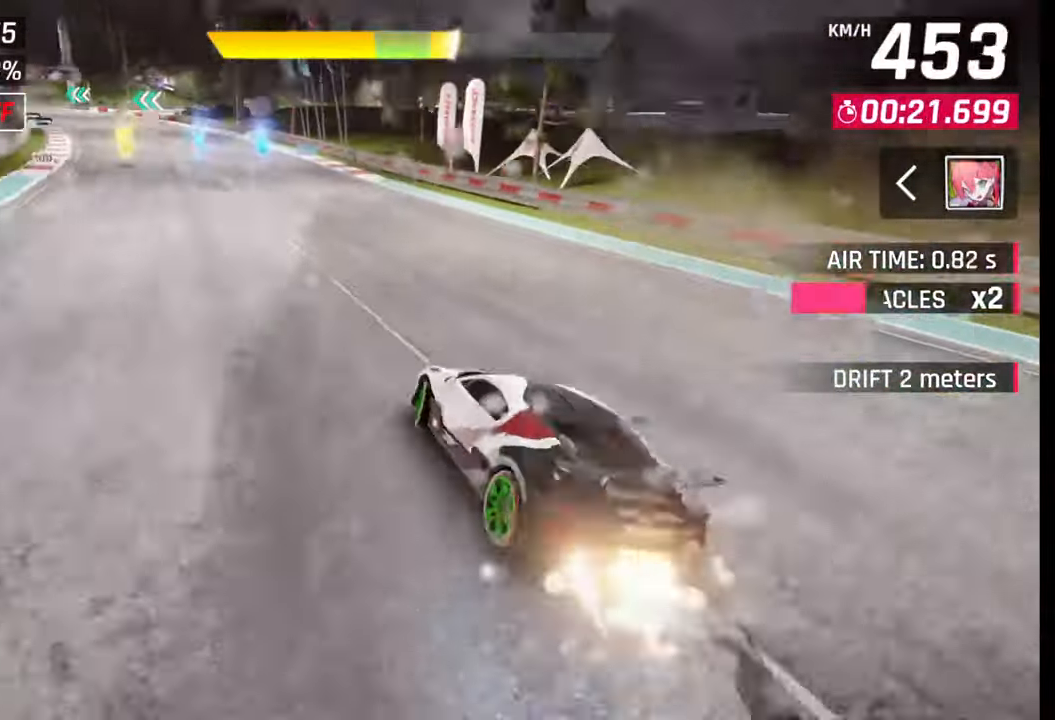
{"buttons": [], "left_stick": "left", "right_stick": "center", "events": [[17, "CROSS", "up"], [333, "SQUARE", "down"], [350, "CROSS", "down"], [350, "SQUARE", "up"], [367, "CROSS", "up"]]}
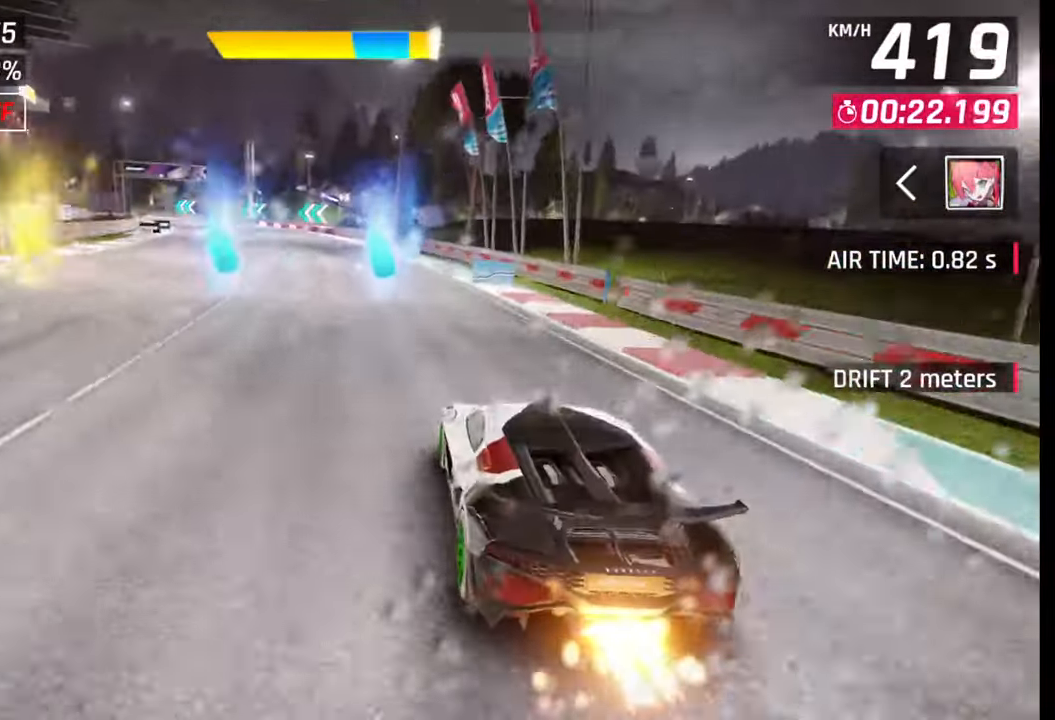
{"buttons": [], "left_stick": "left", "right_stick": "center", "events": [[150, "SQUARE", "down"], [183, "CROSS", "down"], [183, "SQUARE", "up"], [217, "CROSS", "up"]]}
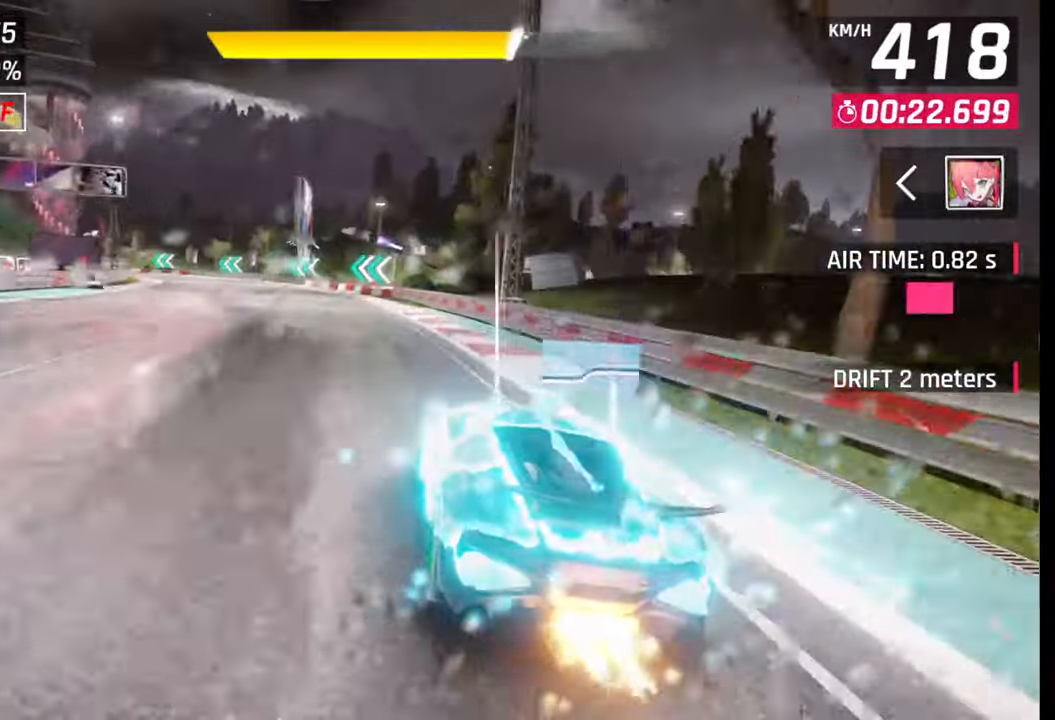
{"buttons": [], "left_stick": "left", "right_stick": "center", "events": [[17, "SQUARE", "down"], [50, "CROSS", "down"], [50, "SQUARE", "up"], [67, "CROSS", "up"], [333, "SQUARE", "down"], [350, "SQUARE", "up"]]}
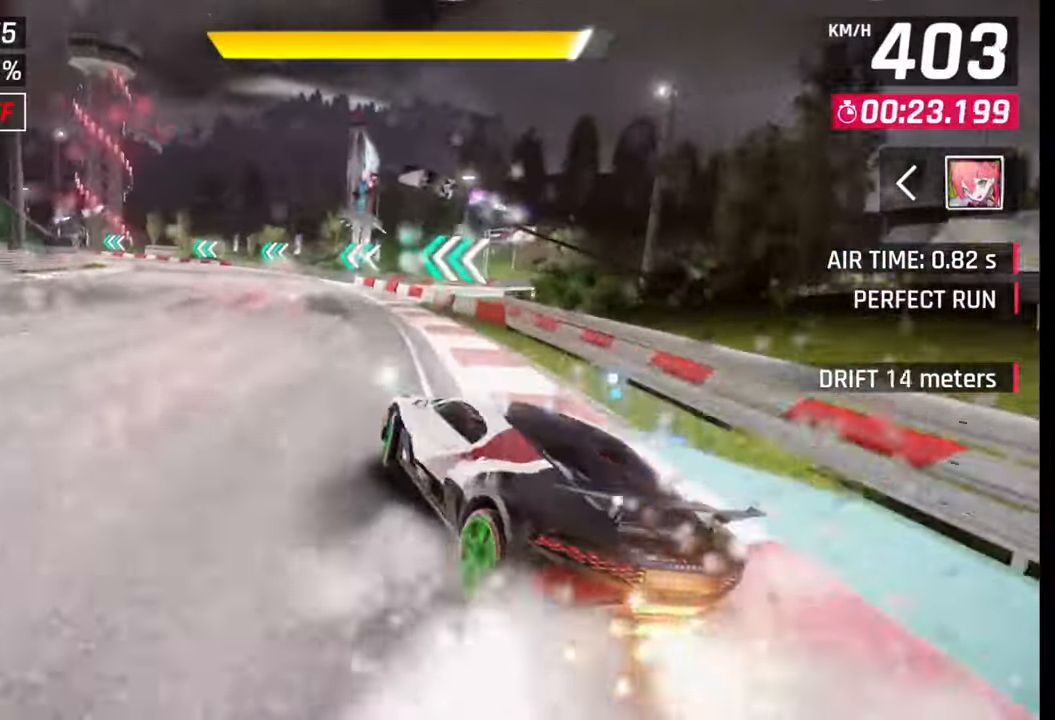
{"buttons": [], "left_stick": "left", "right_stick": "center", "events": [[183, "CROSS", "down"], [183, "R1", "down"], [217, "L1", "down"], [233, "R1", "up"], [250, "CROSS", "up"], [283, "L1", "up"]]}
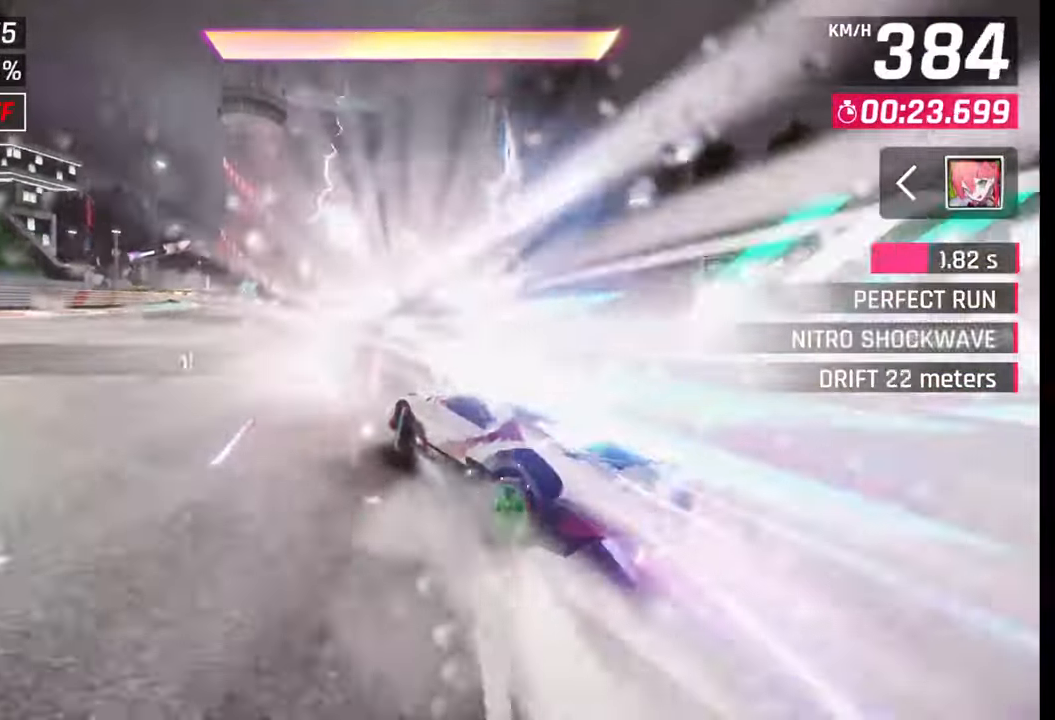
{"buttons": [], "left_stick": "left", "right_stick": "center", "events": [[100, "CROSS", "down"], [100, "L1", "down"], [100, "R1", "down"], [150, "CROSS", "up"], [167, "R1", "up"], [183, "L1", "up"]]}
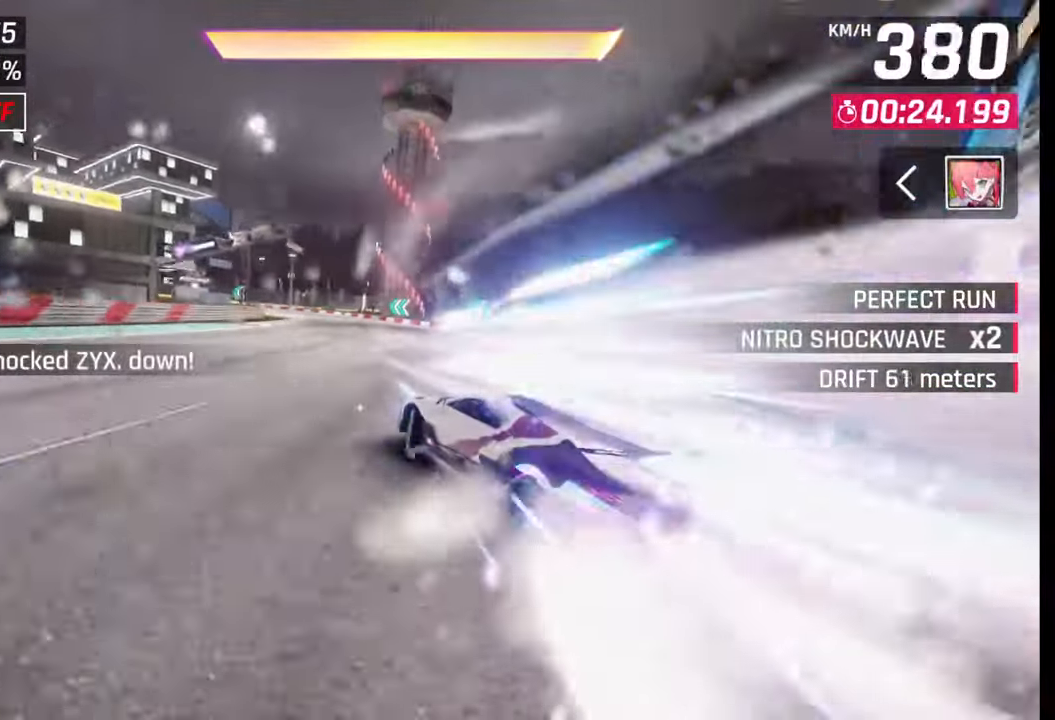
{"buttons": [], "left_stick": "left", "right_stick": "center", "events": []}
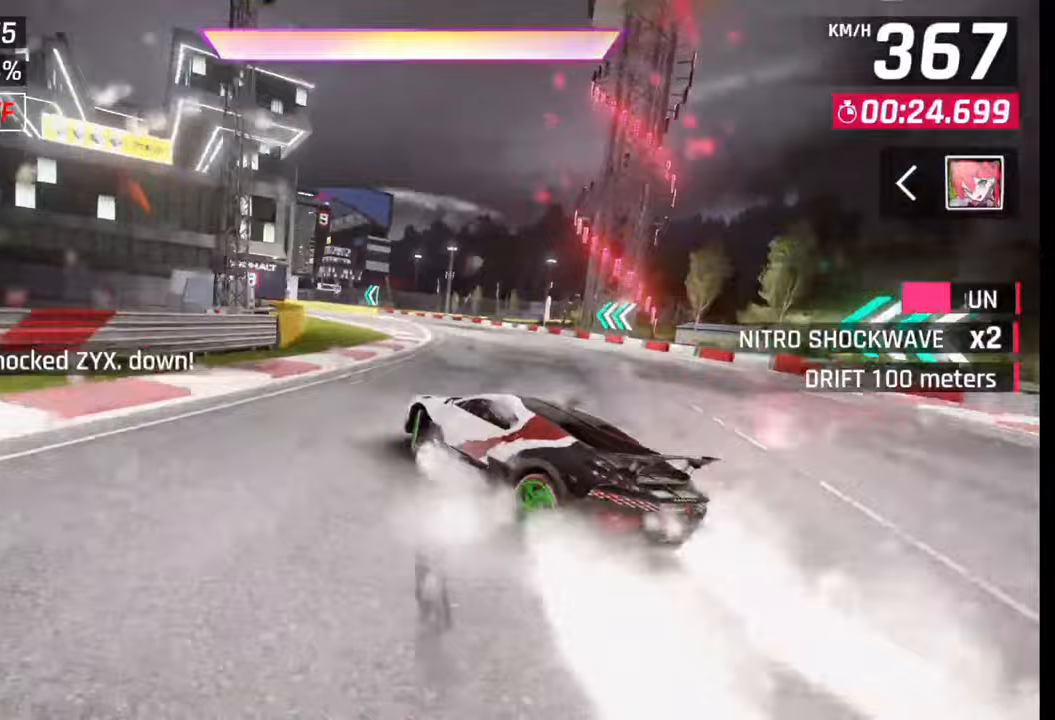
{"buttons": [], "left_stick": "left", "right_stick": "center", "events": [[233, "SQUARE", "down"], [233, "left_stick", "center"], [300, "SQUARE", "up"], [383, "R1", "down"], [400, "CROSS", "down"], [417, "left_stick", "left"], [500, "CROSS", "up"], [500, "R1", "up"]]}
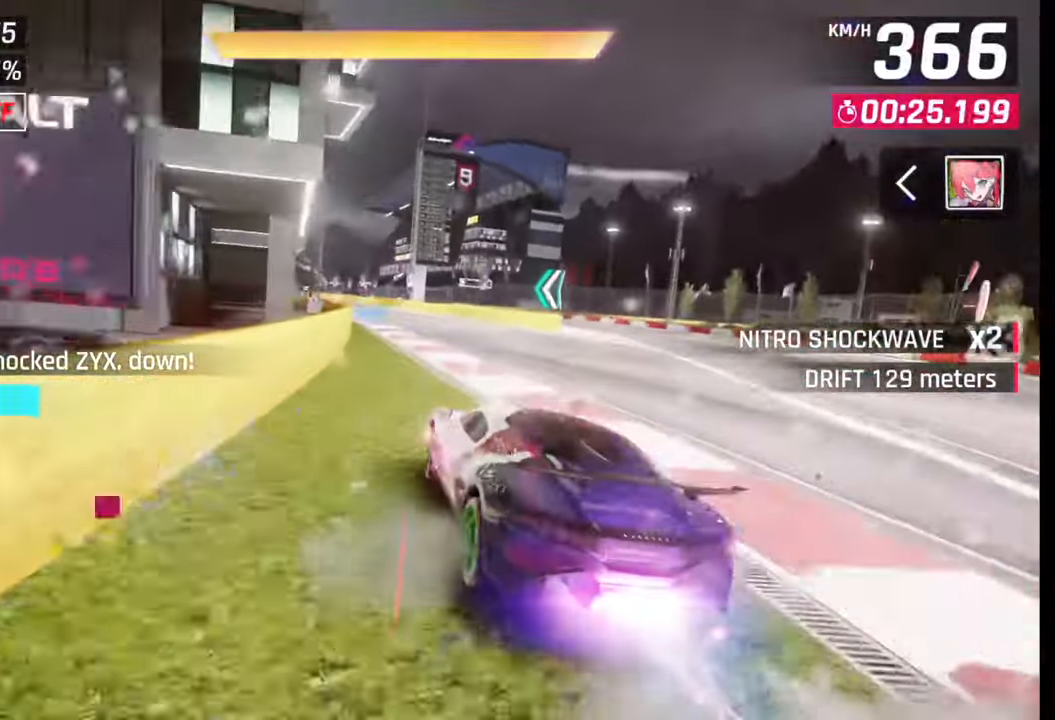
{"buttons": [], "left_stick": "left", "right_stick": "center", "events": []}
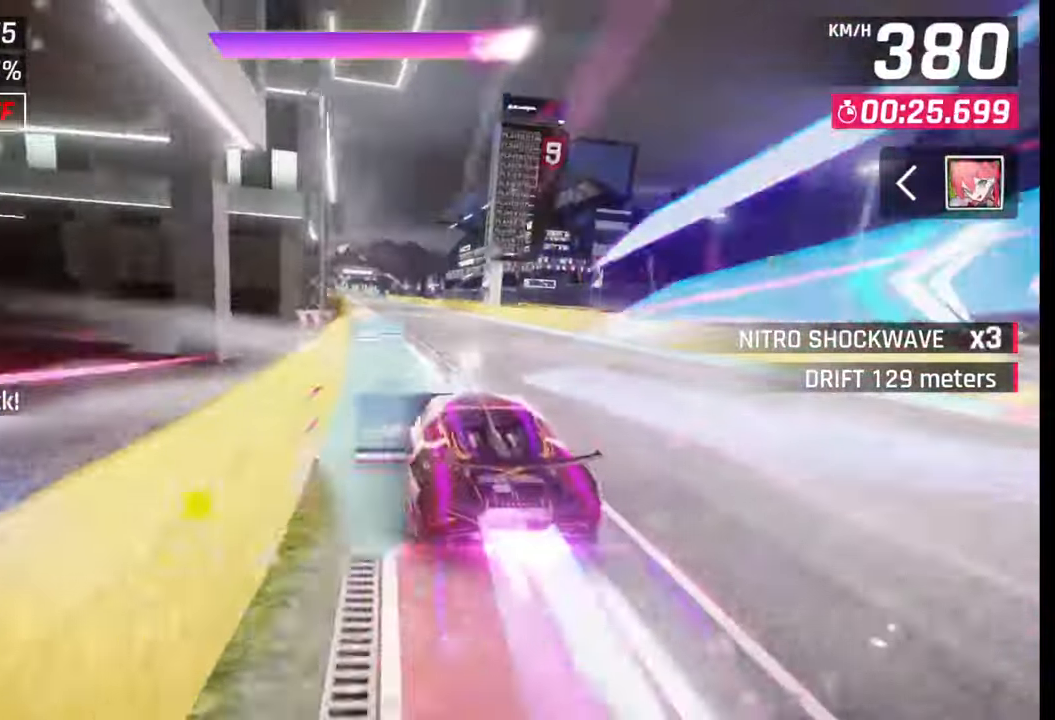
{"buttons": [], "left_stick": "left", "right_stick": "center", "events": []}
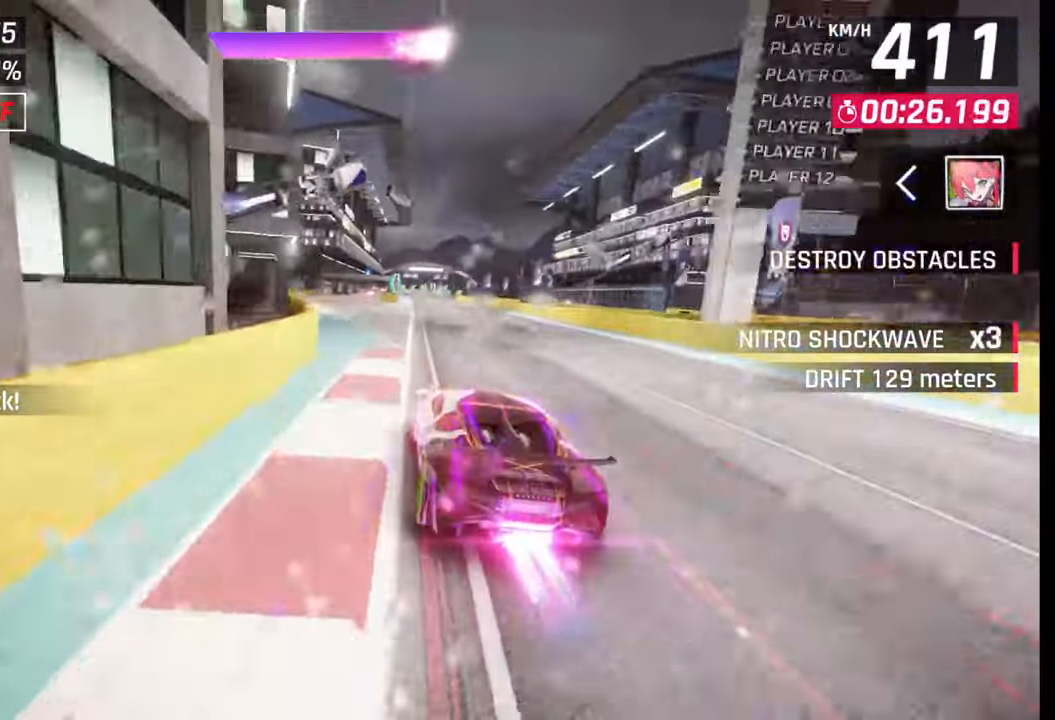
{"buttons": [], "left_stick": "left", "right_stick": "center", "events": [[167, "SQUARE", "down"], [183, "SQUARE", "up"]]}
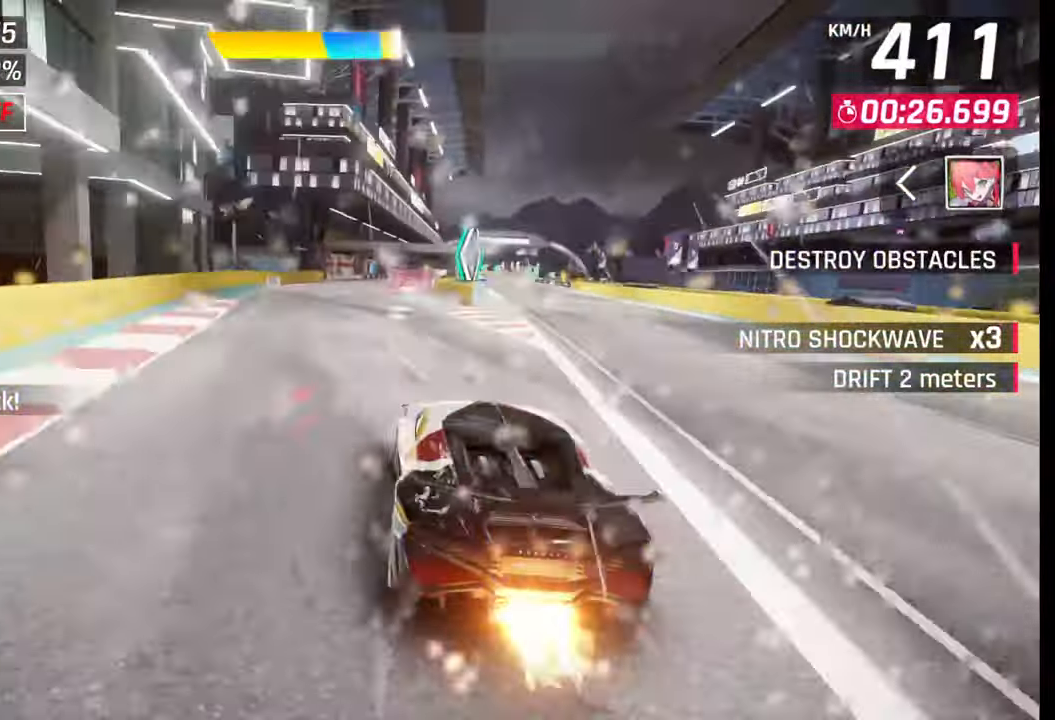
{"buttons": ["SQUARE"], "left_stick": "right", "right_stick": "center", "events": [[50, "left_stick", "center"], [350, "left_stick", "right"], [500, "SQUARE", "down"]]}
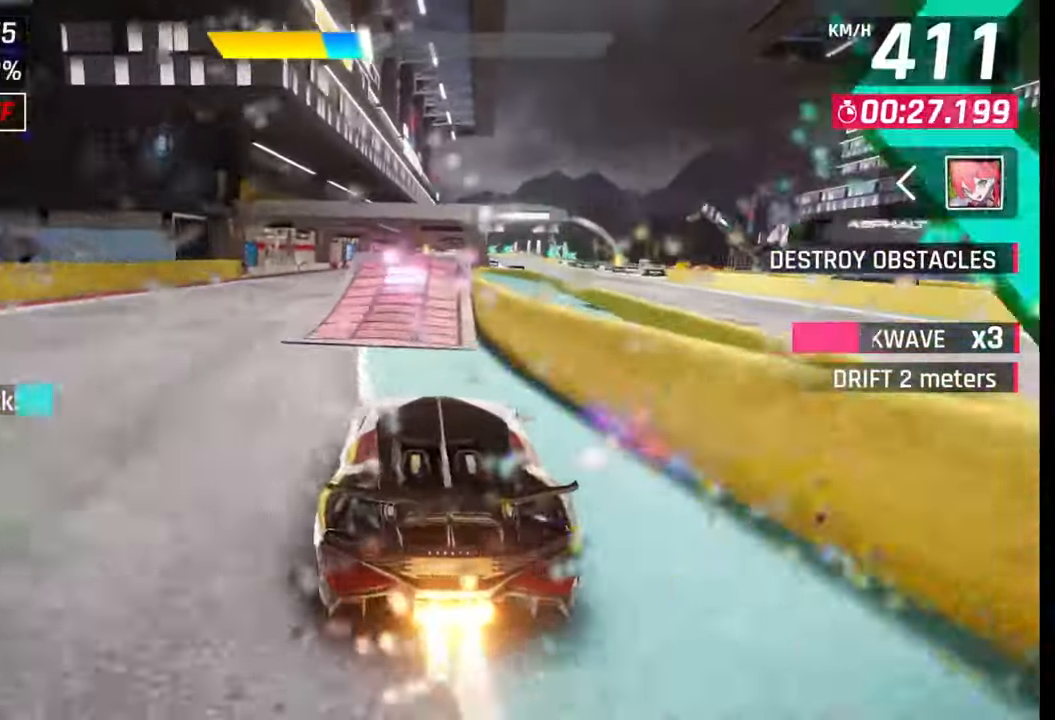
{"buttons": [], "left_stick": "right", "right_stick": "center", "events": [[67, "SQUARE", "up"], [117, "SQUARE", "down"], [200, "SQUARE", "up"], [250, "CROSS", "down"], [250, "R1", "down"], [333, "CROSS", "up"], [333, "R1", "up"], [383, "CROSS", "down"], [383, "R1", "down"], [450, "CROSS", "up"], [483, "R1", "up"]]}
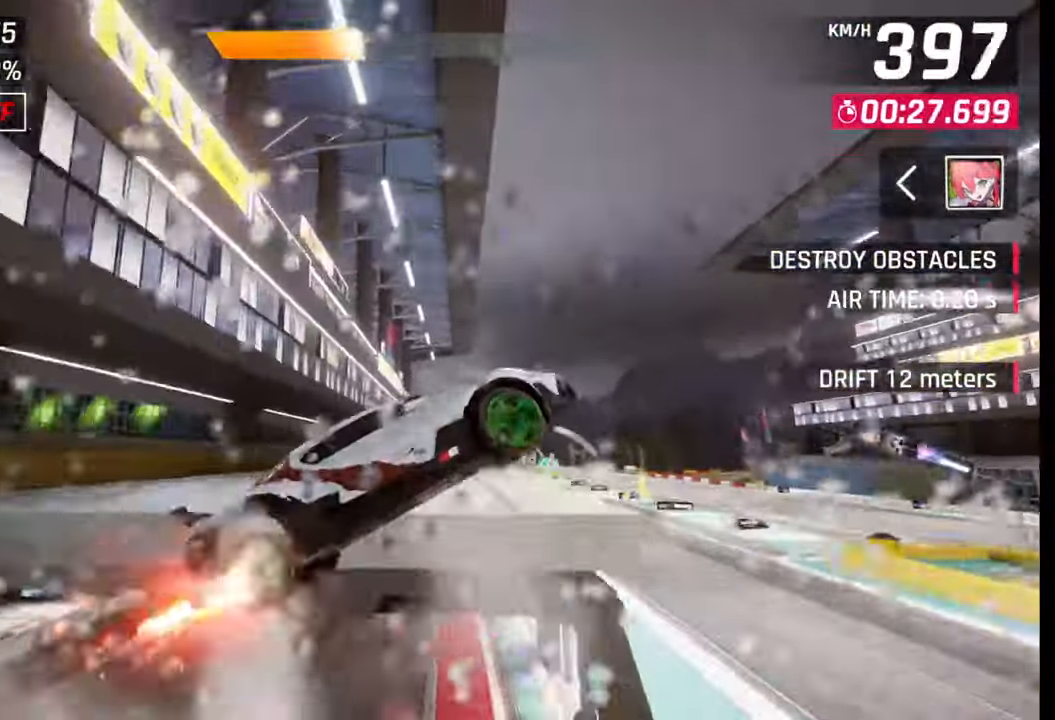
{"buttons": [], "left_stick": "center", "right_stick": "center", "events": [[50, "CROSS", "down"], [50, "R1", "down"], [133, "CROSS", "up"], [133, "R1", "up"], [133, "left_stick", "center"], [200, "CROSS", "down"], [200, "R1", "down"], [250, "left_stick", "left"], [283, "CROSS", "up"], [283, "R1", "up"], [333, "R1", "down"], [350, "CROSS", "down"], [433, "CROSS", "up"], [433, "R1", "up"], [500, "left_stick", "center"]]}
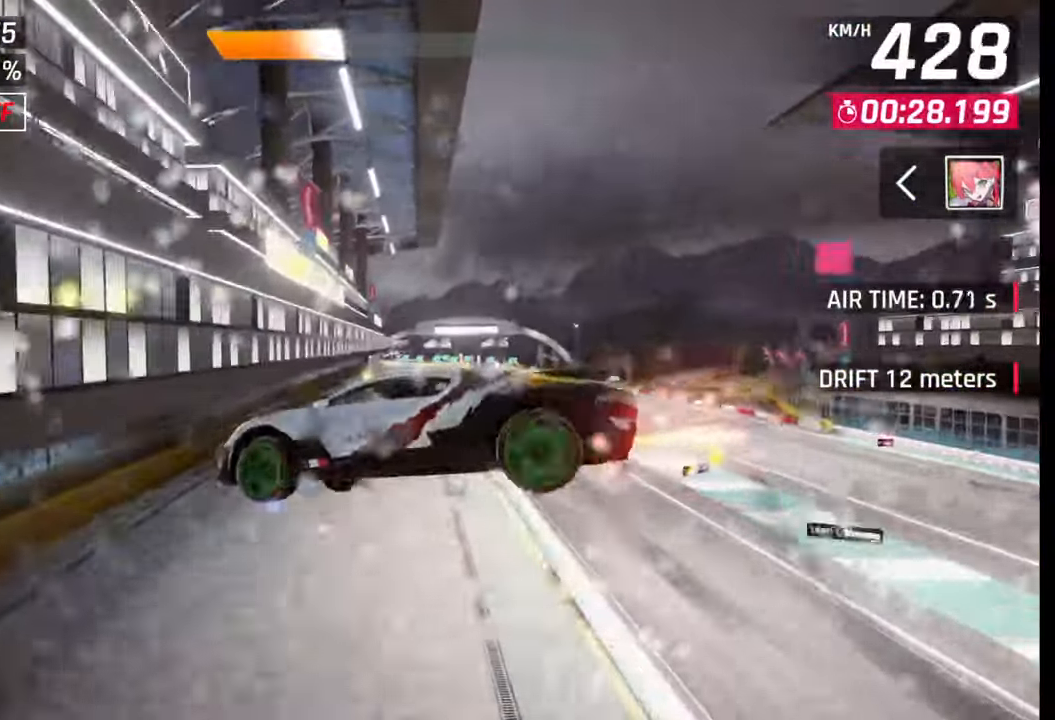
{"buttons": ["CROSS", "R1"], "left_stick": "center", "right_stick": "center", "events": [[17, "CROSS", "down"], [17, "R1", "down"], [100, "CROSS", "up"], [117, "R1", "up"], [167, "CROSS", "down"], [167, "R1", "down"], [167, "left_stick", "left"], [250, "CROSS", "up"], [250, "R1", "up"], [317, "CROSS", "down"], [317, "R1", "down"], [367, "left_stick", "center"], [400, "CROSS", "up"], [400, "R1", "up"], [467, "CROSS", "down"], [467, "R1", "down"]]}
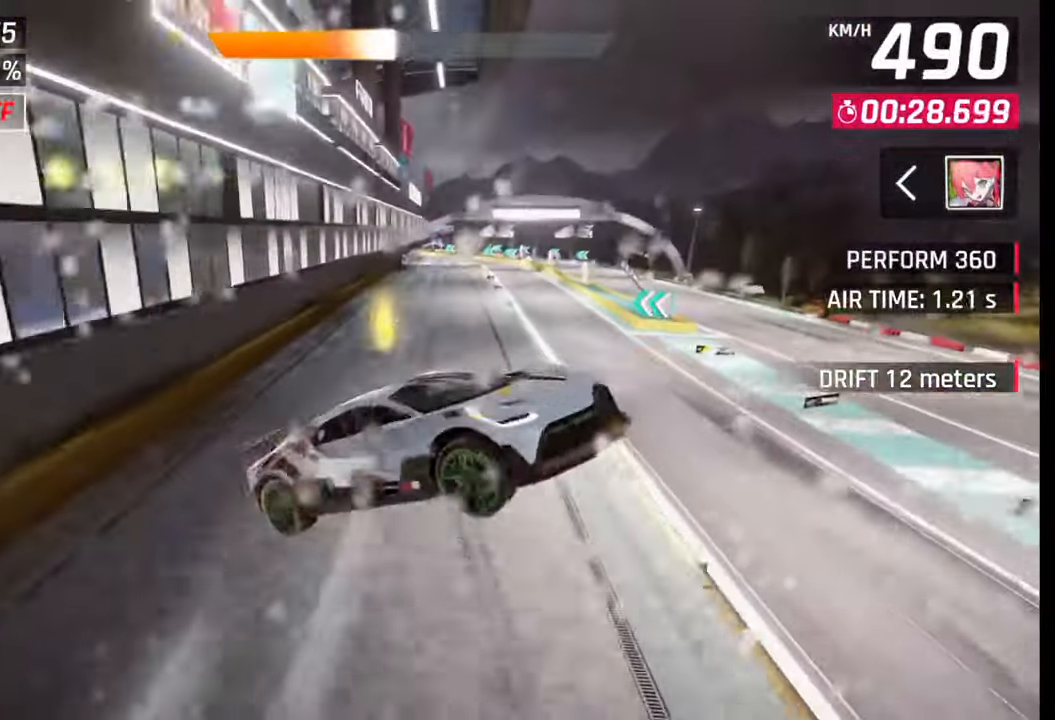
{"buttons": [], "left_stick": "center", "right_stick": "center", "events": [[33, "left_stick", "right"], [83, "CROSS", "up"], [83, "R1", "up"], [250, "SQUARE", "down"], [317, "SQUARE", "up"], [500, "left_stick", "center"]]}
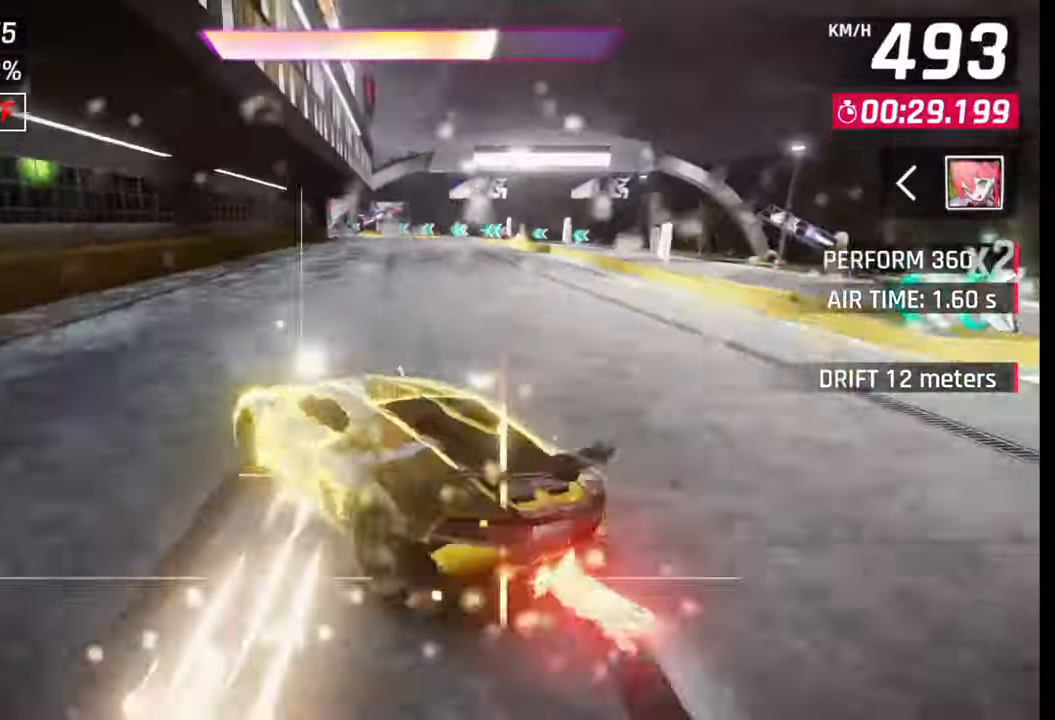
{"buttons": [], "left_stick": "center", "right_stick": "center", "events": [[150, "left_stick", "left"], [217, "CROSS", "down"], [217, "R1", "down"], [233, "left_stick", "center"], [267, "CROSS", "up"], [283, "R1", "up"], [383, "SQUARE", "down"], [500, "SQUARE", "up"]]}
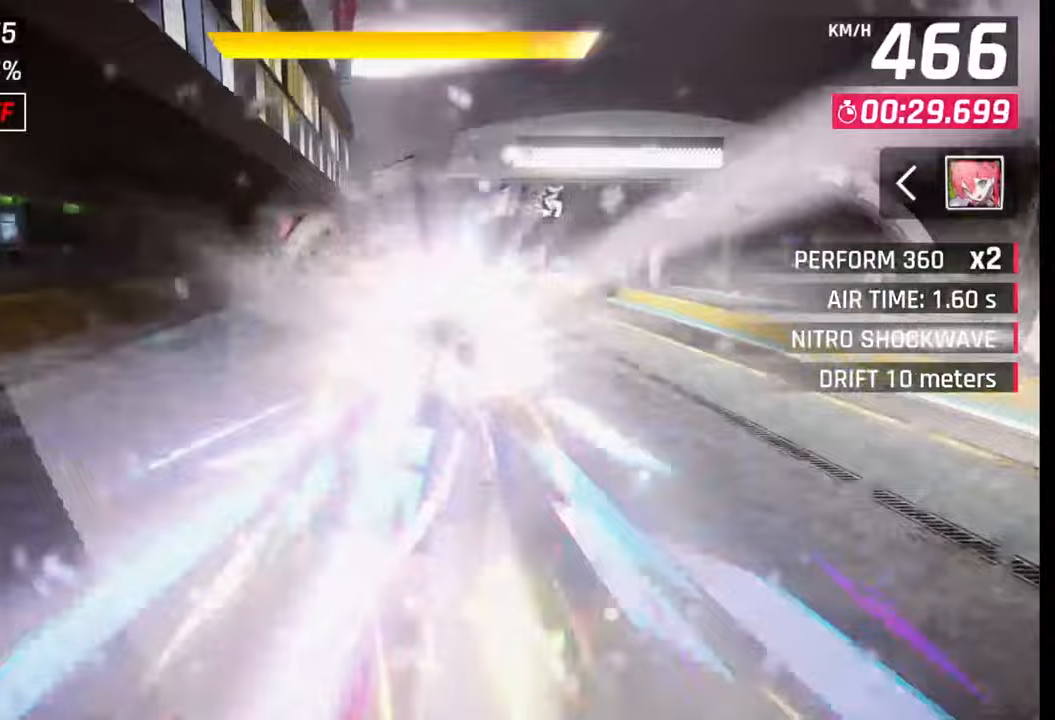
{"buttons": ["CROSS", "R1"], "left_stick": "left", "right_stick": "center", "events": [[450, "CROSS", "down"], [450, "R1", "down"], [500, "left_stick", "left"]]}
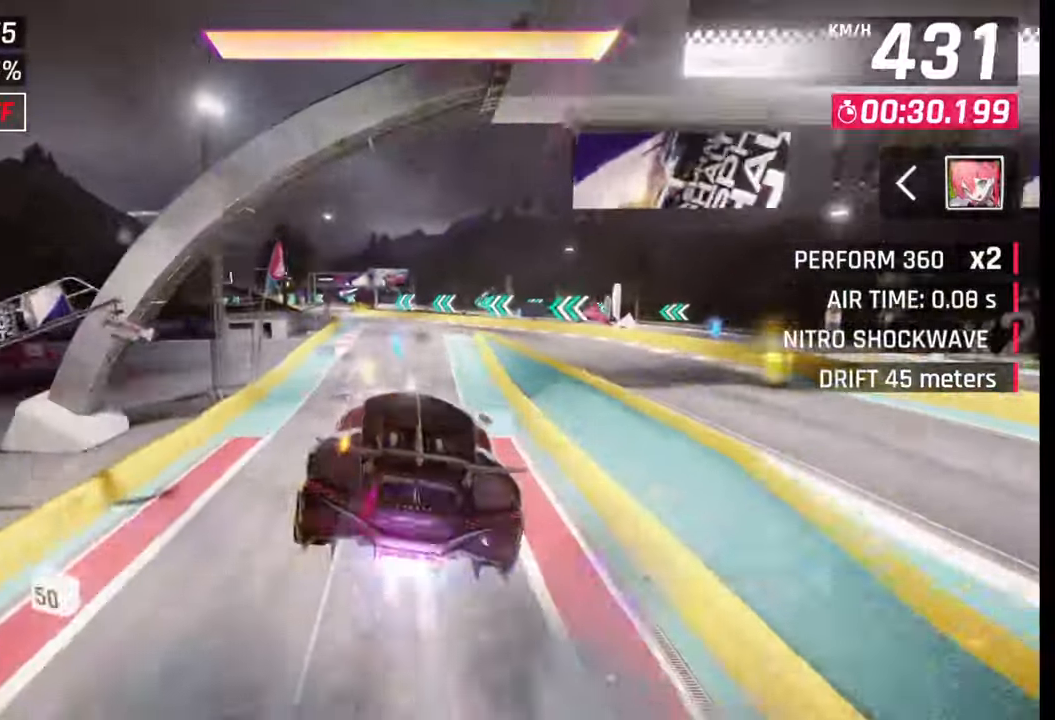
{"buttons": ["CROSS", "R1"], "left_stick": "down-left", "right_stick": "center", "events": [[50, "CROSS", "up"], [50, "R1", "up"], [117, "CROSS", "down"], [117, "R1", "down"], [200, "CROSS", "up"], [200, "R1", "up"], [267, "CROSS", "down"], [333, "left_stick", "down-left"], [350, "CROSS", "up"], [383, "R1", "down"], [417, "CROSS", "down"]]}